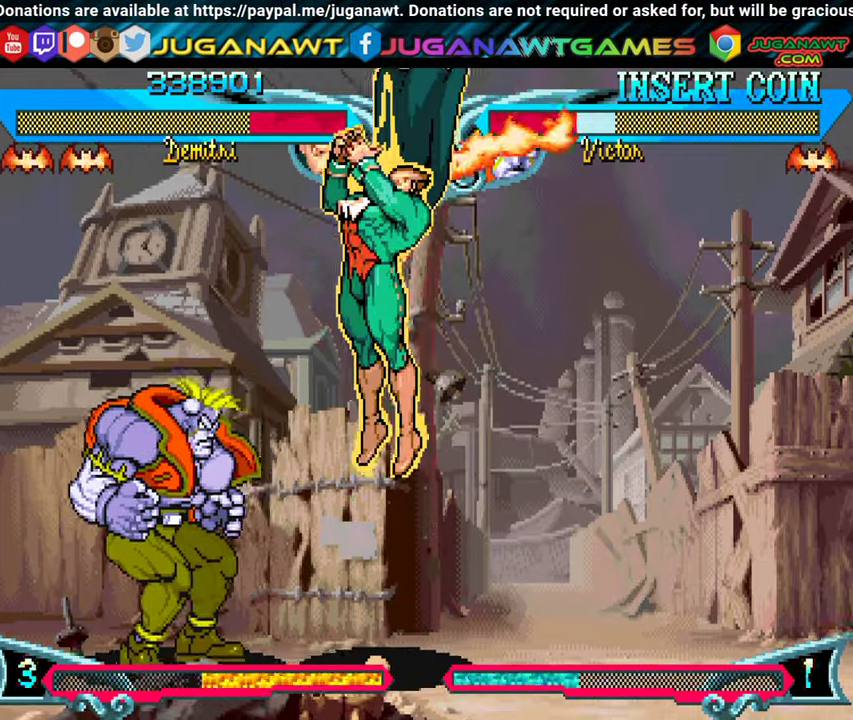
Gameplay with a controller (Xbox layout); each line is a JSON object with the inputs held at the frame after it. "events" lists button and stick changes between this image and that frame as [ms after this image, input, new state], when the widget could be followed in between. Not read: left_stick right_stick.
{"buttons": ["DPAD_UP", "DPAD_RIGHT"], "events": []}
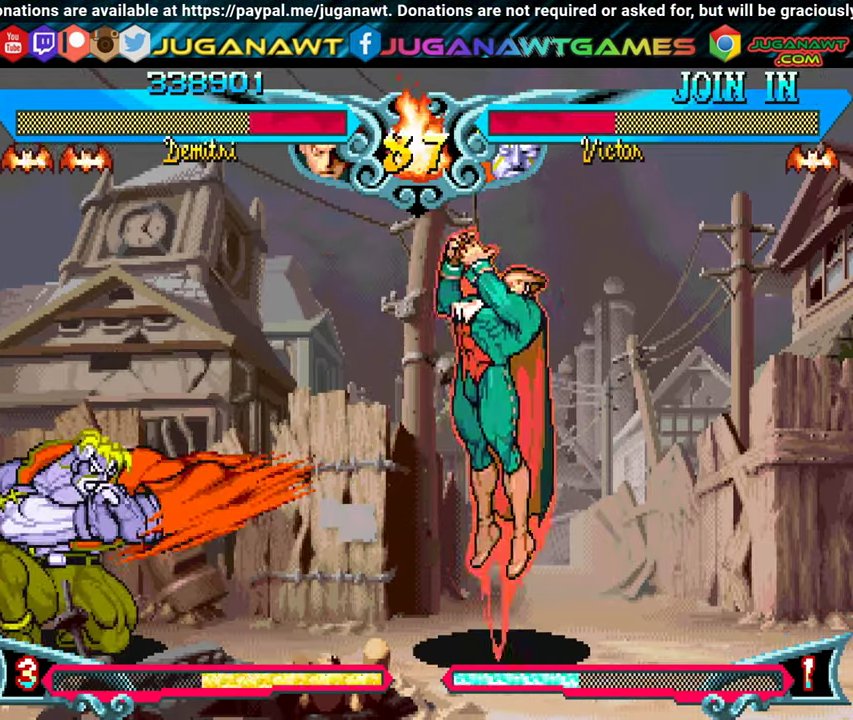
{"buttons": ["DPAD_DOWN"], "events": [[150, "DPAD_UP", "up"], [367, "DPAD_DOWN", "down"], [417, "DPAD_RIGHT", "up"]]}
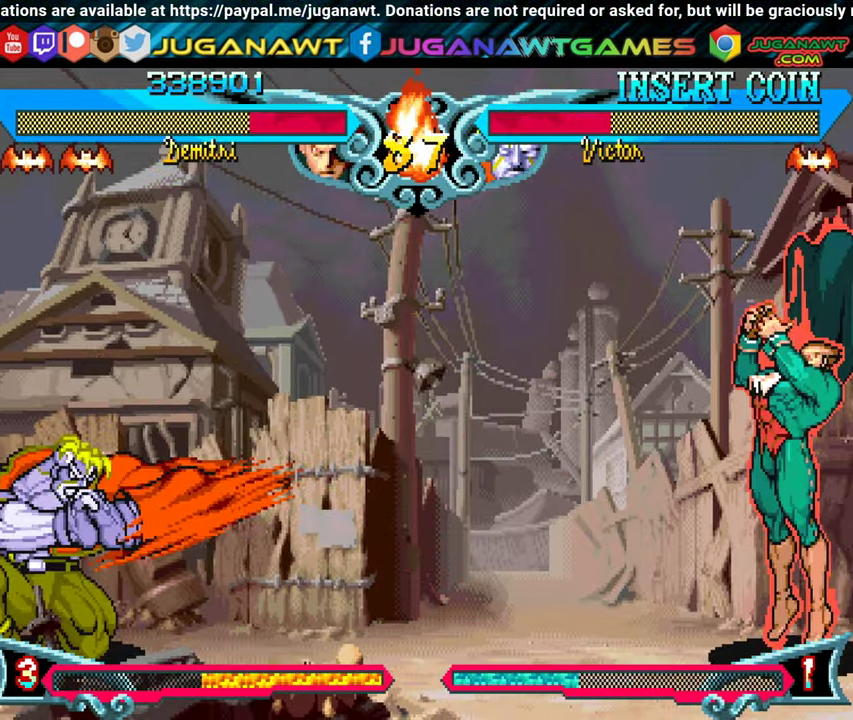
{"buttons": [], "events": [[17, "DPAD_LEFT", "down"], [67, "DPAD_DOWN", "up"], [117, "Y", "down"], [134, "X", "down"], [200, "DPAD_LEFT", "up"], [284, "X", "up"], [284, "Y", "up"]]}
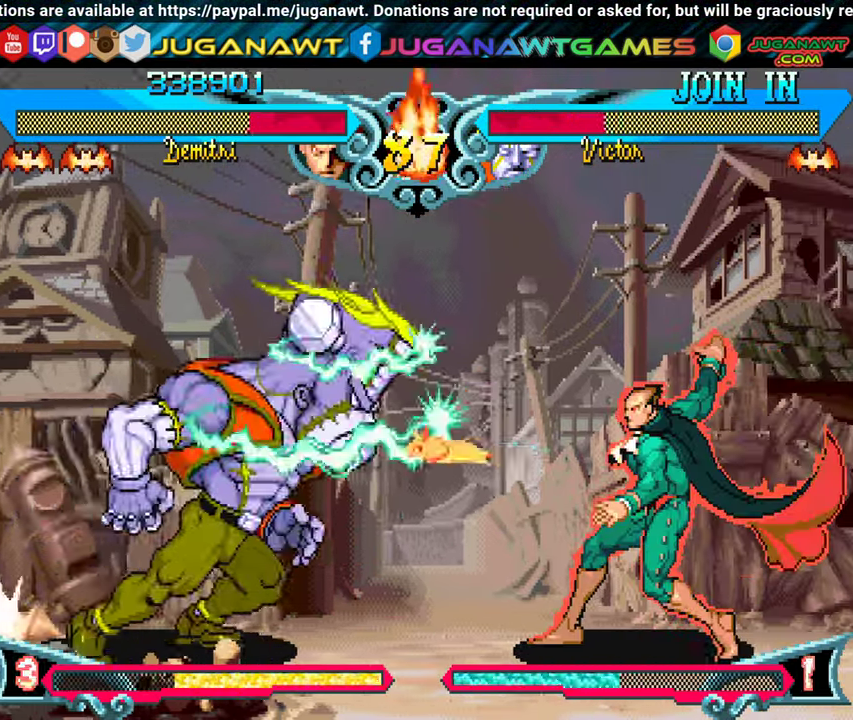
{"buttons": ["X", "Y", "DPAD_LEFT"], "events": [[184, "DPAD_RIGHT", "down"], [367, "DPAD_DOWN", "down"], [417, "DPAD_RIGHT", "up"], [434, "DPAD_LEFT", "down"], [484, "DPAD_DOWN", "up"], [500, "X", "down"], [500, "Y", "down"]]}
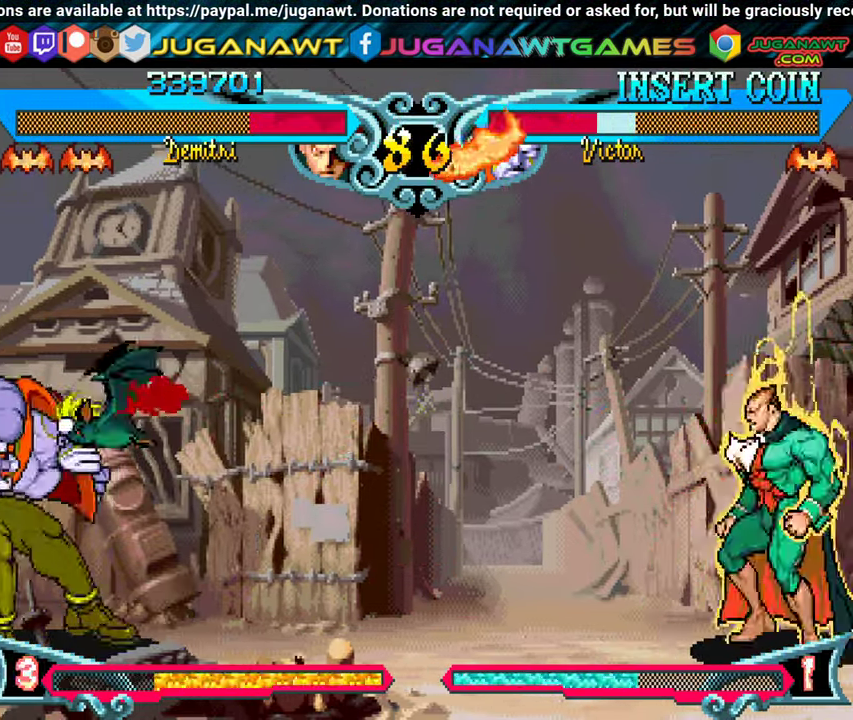
{"buttons": ["DPAD_RIGHT"], "events": [[100, "DPAD_LEFT", "up"], [200, "X", "up"], [200, "Y", "up"], [484, "DPAD_RIGHT", "down"]]}
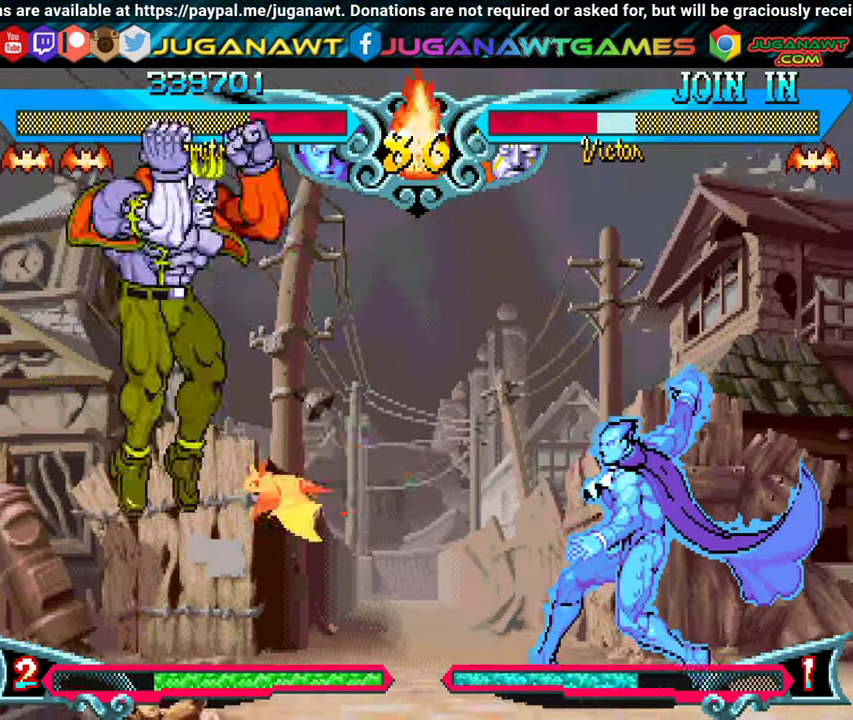
{"buttons": ["DPAD_RIGHT"], "events": []}
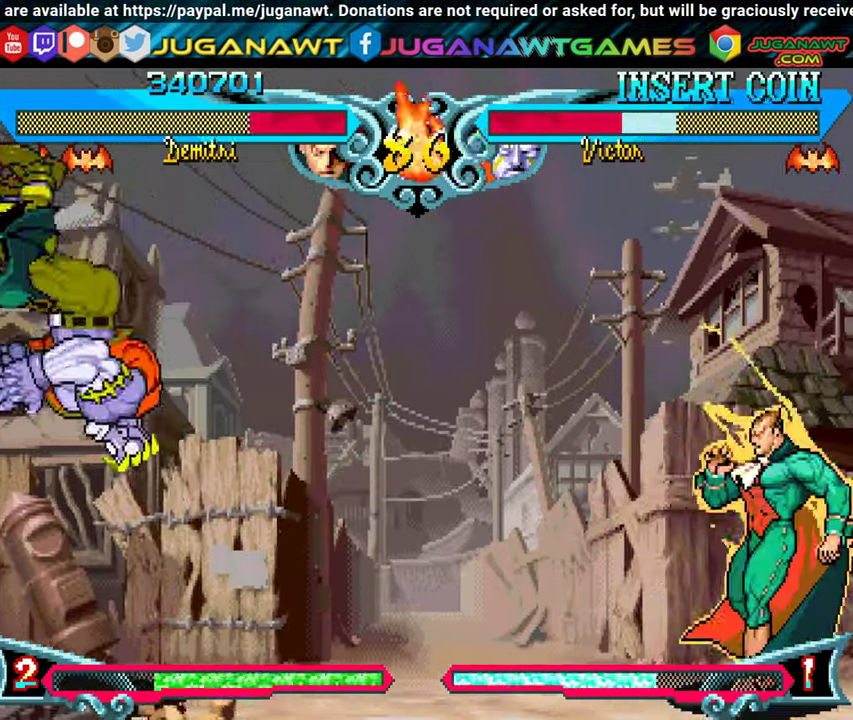
{"buttons": [], "events": [[17, "DPAD_DOWN", "down"], [34, "DPAD_RIGHT", "up"], [67, "DPAD_LEFT", "down"], [117, "DPAD_DOWN", "up"], [200, "Y", "down"], [233, "DPAD_LEFT", "up"], [300, "Y", "up"]]}
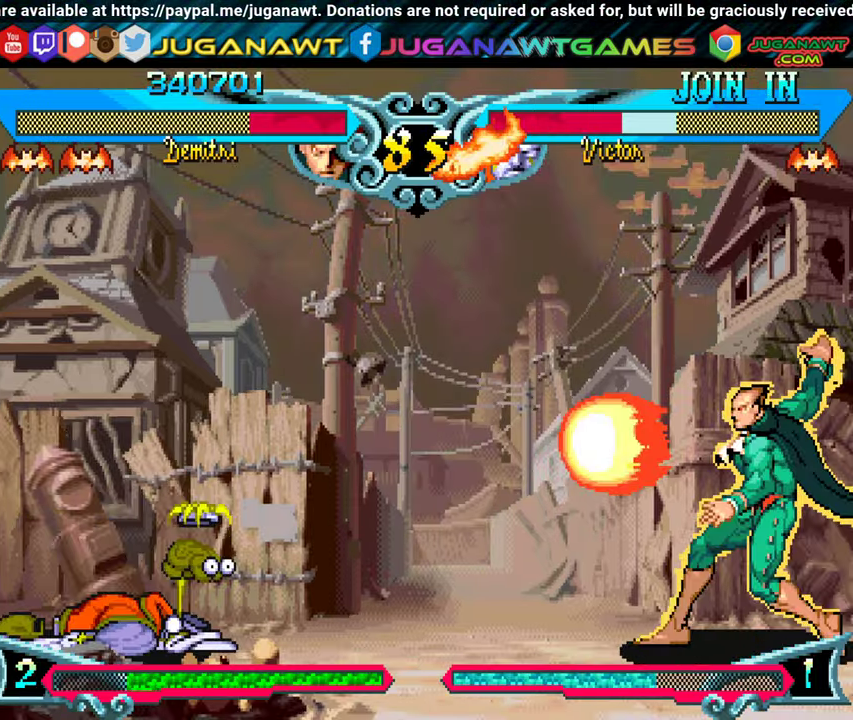
{"buttons": ["DPAD_LEFT"], "events": [[33, "DPAD_LEFT", "down"]]}
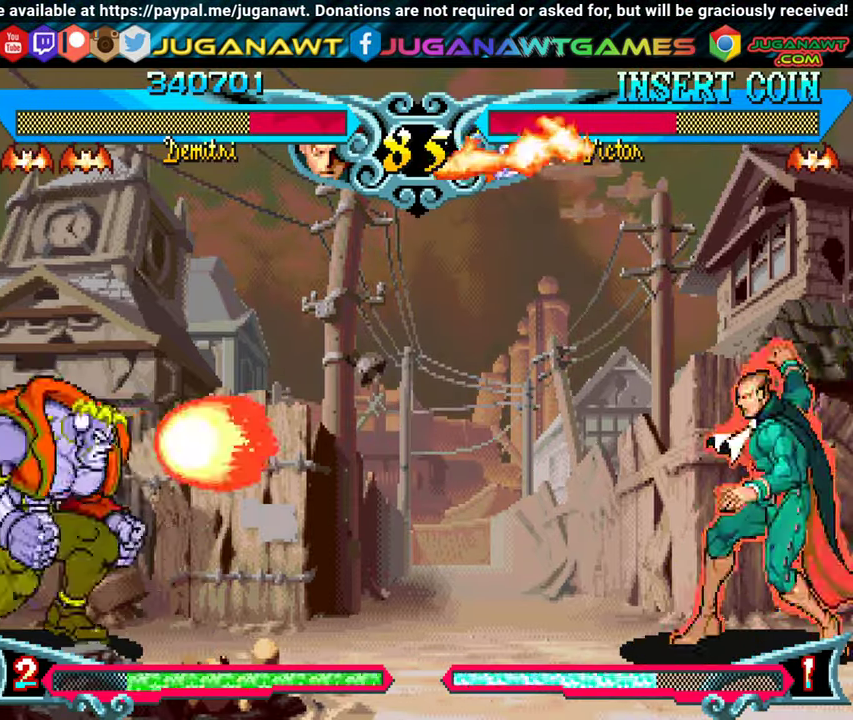
{"buttons": ["DPAD_LEFT"], "events": [[283, "DPAD_LEFT", "up"], [316, "DPAD_DOWN", "down"], [466, "DPAD_LEFT", "down"], [483, "DPAD_DOWN", "up"]]}
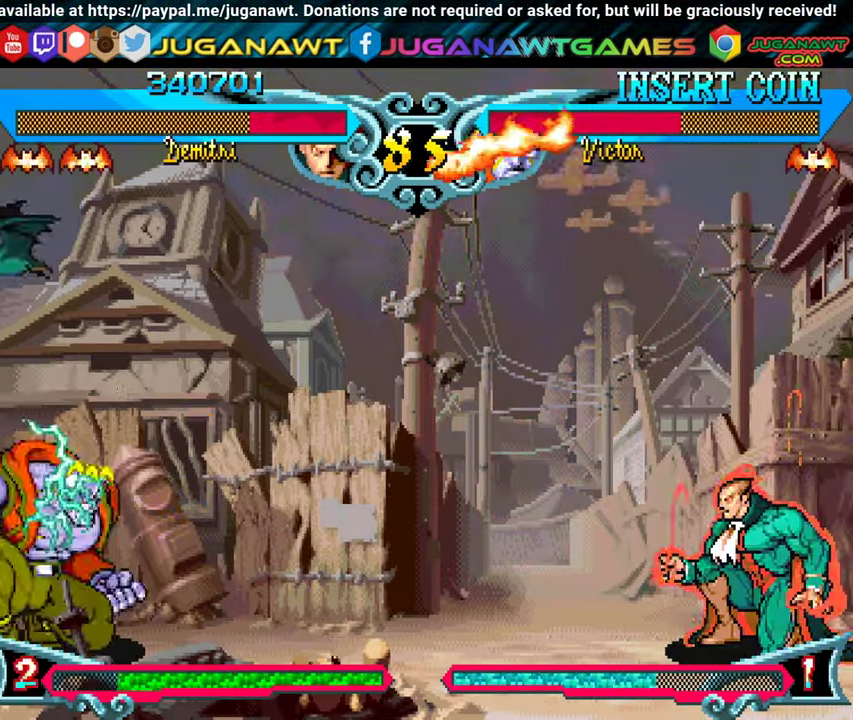
{"buttons": [], "events": [[50, "Y", "down"], [100, "DPAD_LEFT", "up"], [216, "Y", "up"]]}
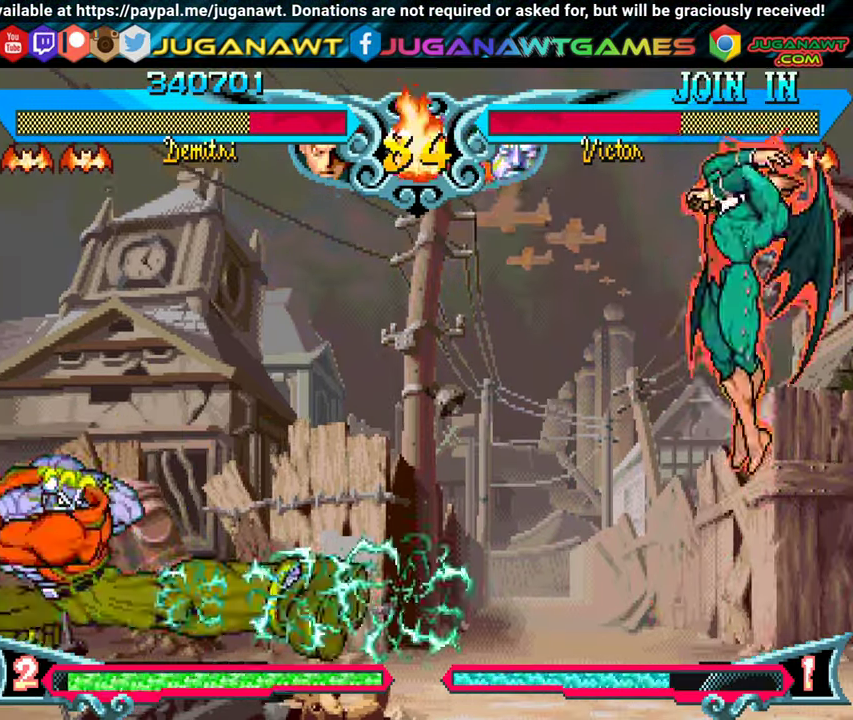
{"buttons": ["DPAD_DOWN"], "events": [[16, "DPAD_RIGHT", "down"], [466, "DPAD_DOWN", "down"], [483, "DPAD_RIGHT", "up"]]}
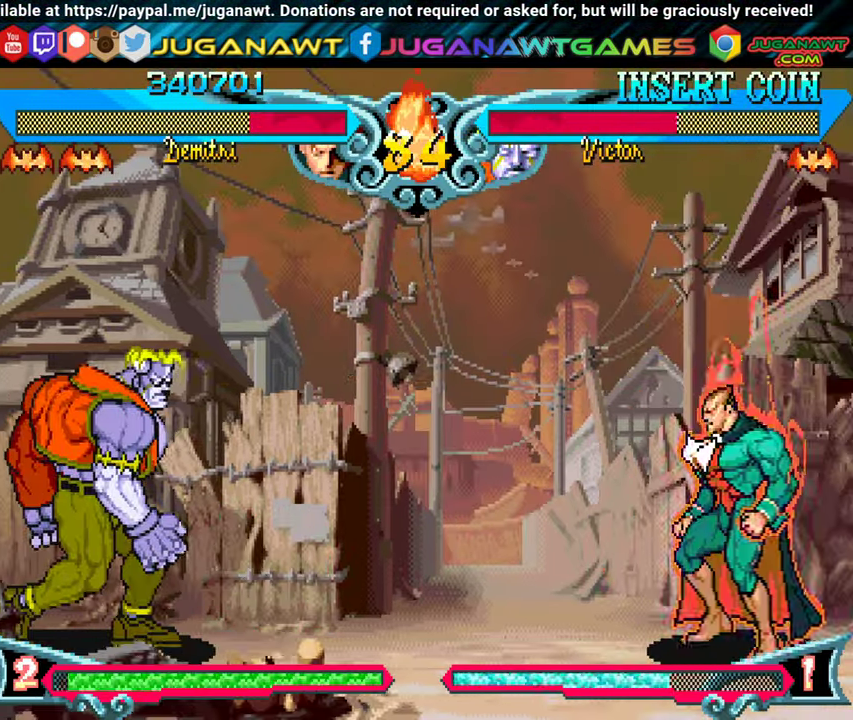
{"buttons": ["DPAD_RIGHT"], "events": [[33, "DPAD_LEFT", "down"], [50, "DPAD_DOWN", "up"], [100, "Y", "down"], [150, "DPAD_LEFT", "up"], [233, "Y", "up"], [416, "DPAD_RIGHT", "down"]]}
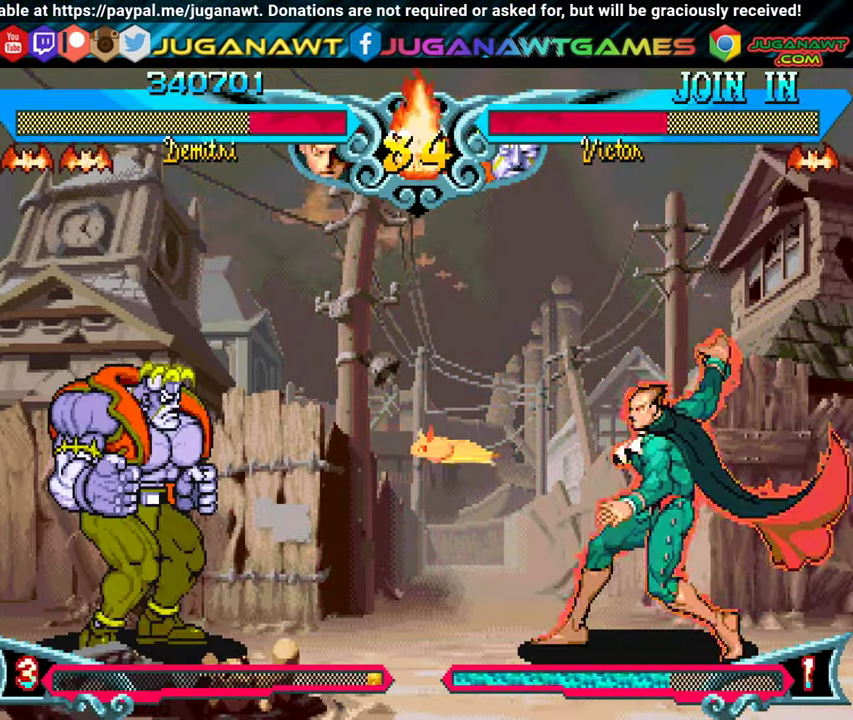
{"buttons": ["DPAD_LEFT"], "events": [[333, "DPAD_DOWN", "down"], [366, "DPAD_RIGHT", "up"], [433, "DPAD_LEFT", "down"], [466, "DPAD_DOWN", "up"]]}
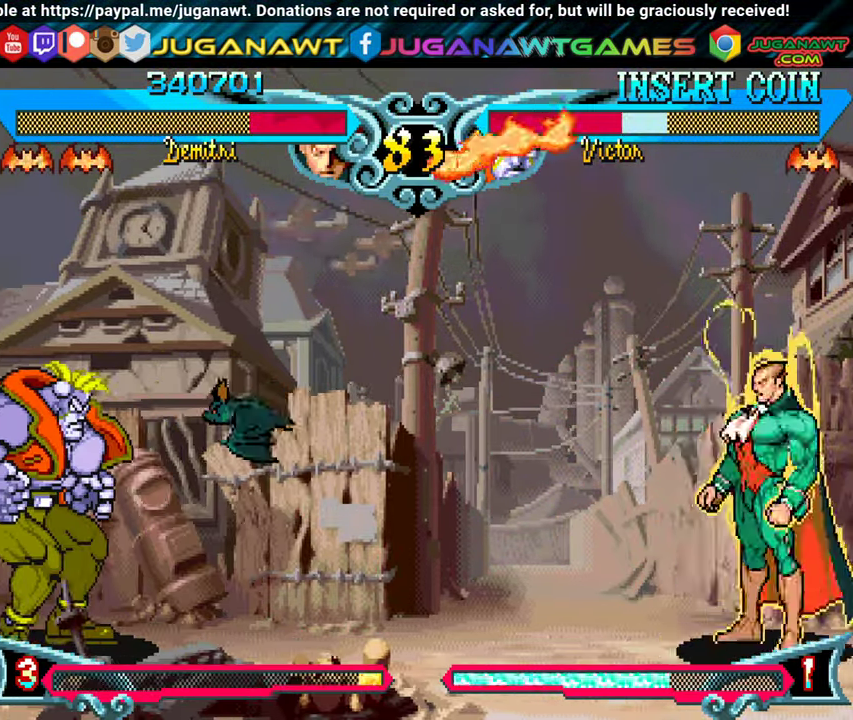
{"buttons": [], "events": [[16, "Y", "down"], [100, "DPAD_LEFT", "up"], [150, "Y", "up"]]}
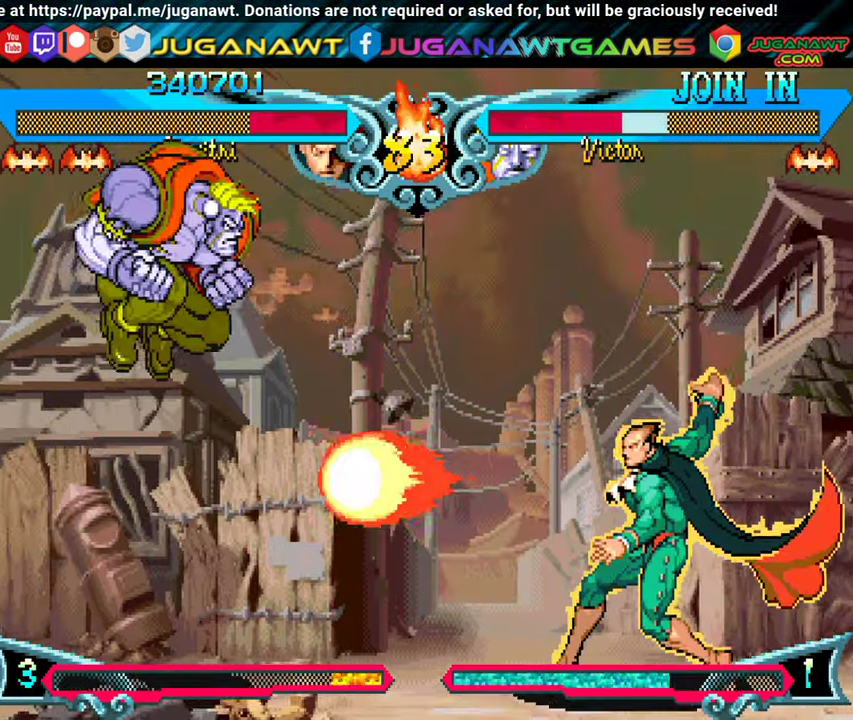
{"buttons": ["DPAD_RIGHT"], "events": [[100, "DPAD_RIGHT", "down"]]}
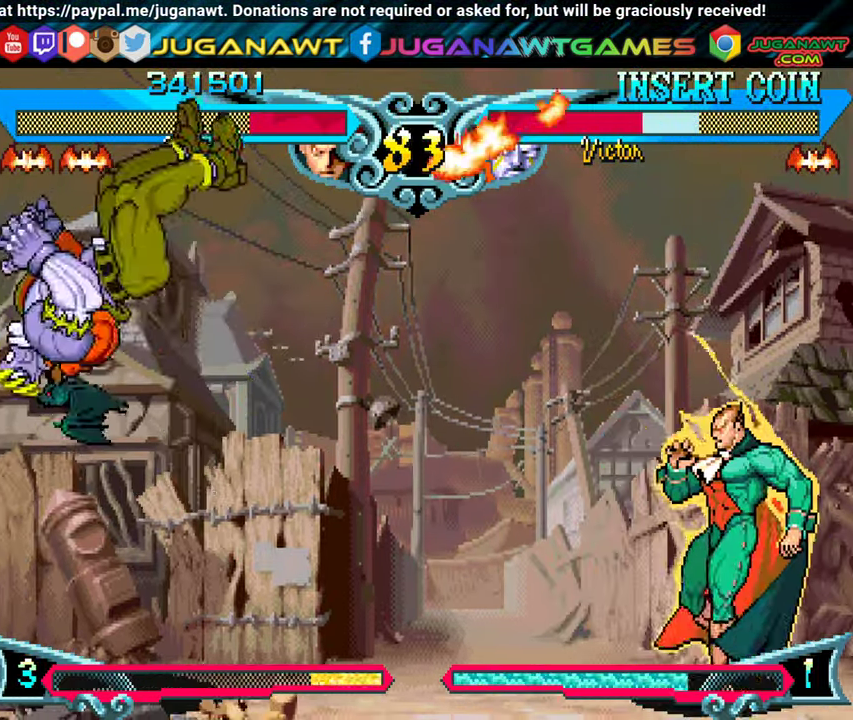
{"buttons": ["X", "Y"], "events": [[150, "DPAD_DOWN", "down"], [183, "DPAD_RIGHT", "up"], [233, "DPAD_LEFT", "down"], [266, "DPAD_DOWN", "up"], [300, "X", "down"], [300, "Y", "down"], [333, "DPAD_LEFT", "up"]]}
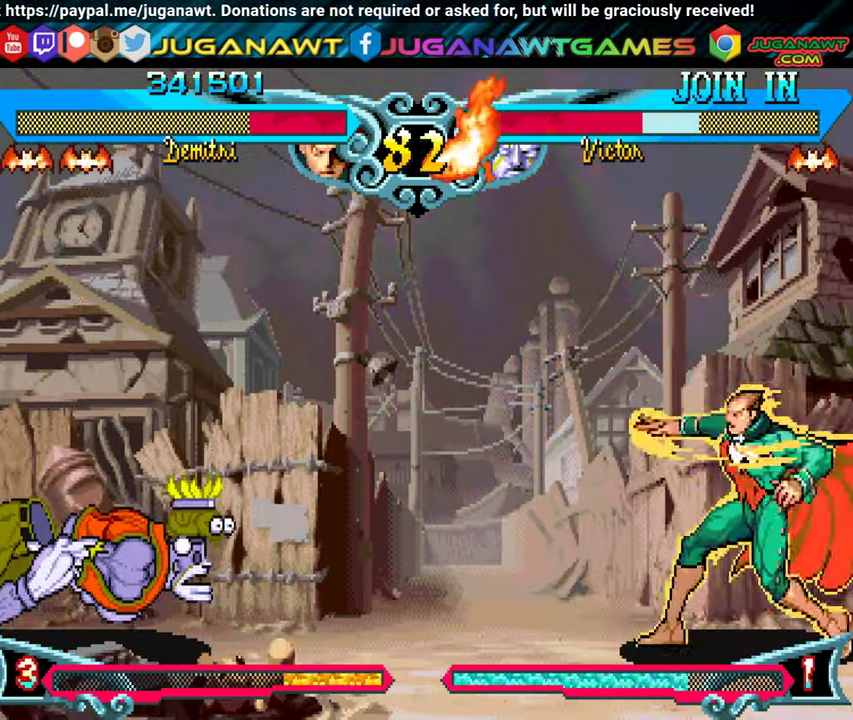
{"buttons": ["DPAD_DOWN"], "events": [[66, "X", "up"], [66, "Y", "up"], [483, "DPAD_DOWN", "down"]]}
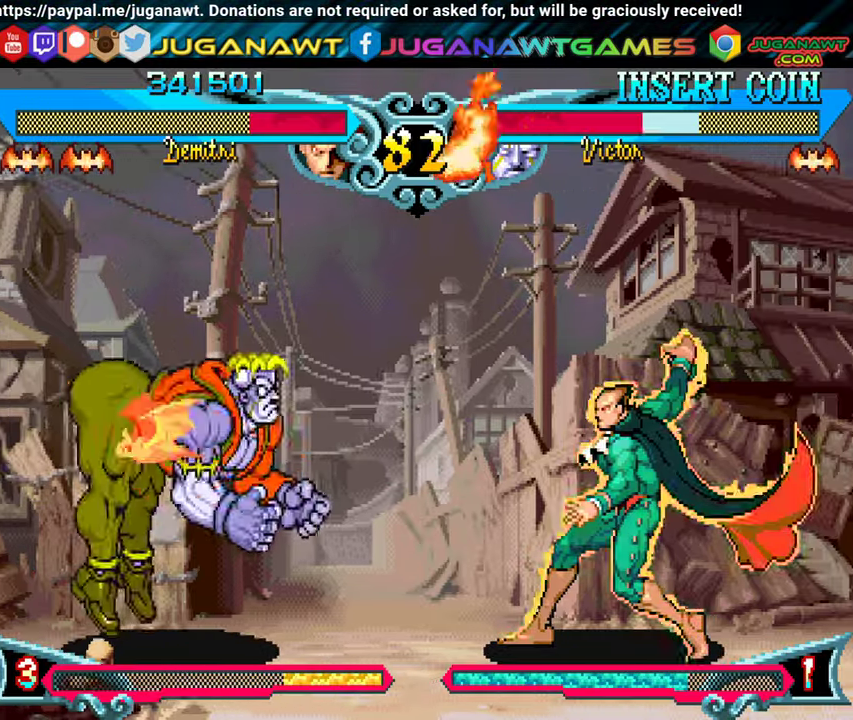
{"buttons": ["X", "Y"], "events": [[83, "DPAD_LEFT", "down"], [117, "DPAD_DOWN", "up"], [200, "DPAD_LEFT", "up"], [267, "DPAD_DOWN", "down"], [283, "DPAD_LEFT", "down"], [333, "DPAD_DOWN", "up"], [350, "X", "down"], [350, "Y", "down"], [367, "DPAD_LEFT", "up"]]}
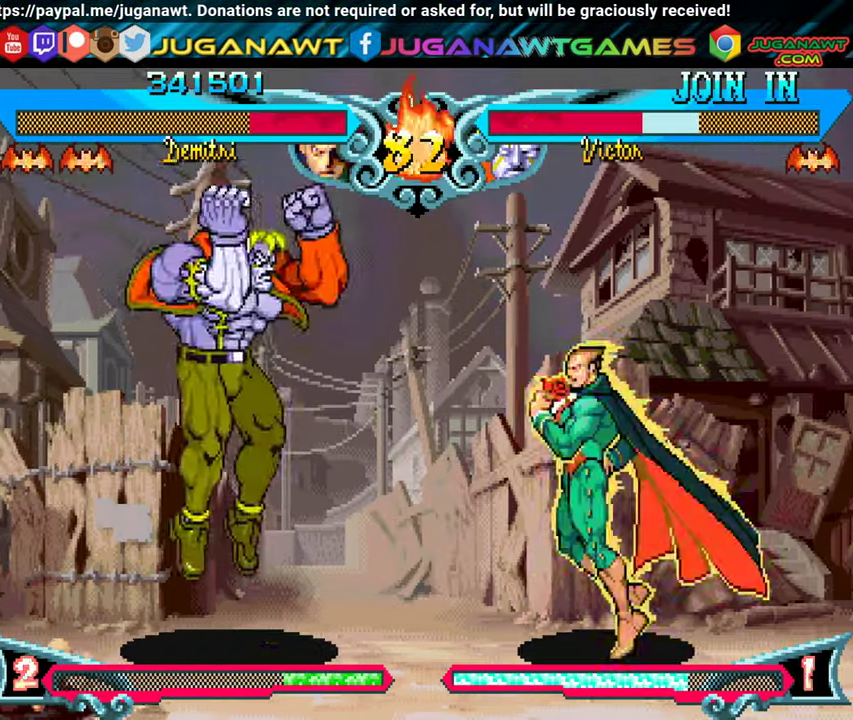
{"buttons": ["Y", "DPAD_RIGHT"], "events": [[17, "X", "up"], [17, "Y", "up"], [333, "DPAD_RIGHT", "down"], [450, "Y", "down"]]}
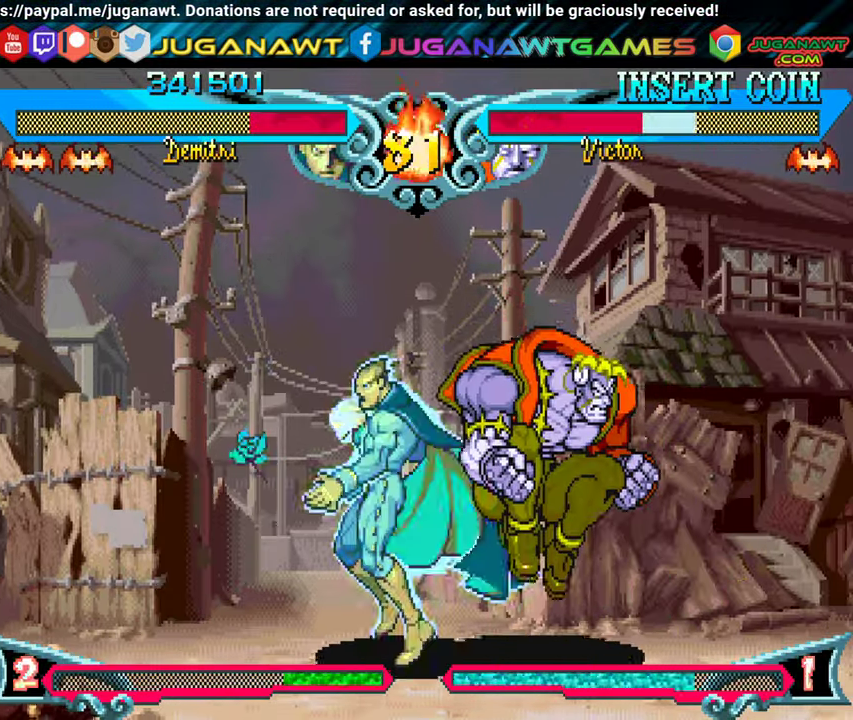
{"buttons": ["DPAD_RIGHT"], "events": [[67, "Y", "up"], [150, "Y", "down"], [283, "Y", "up"], [350, "Y", "down"], [467, "Y", "up"]]}
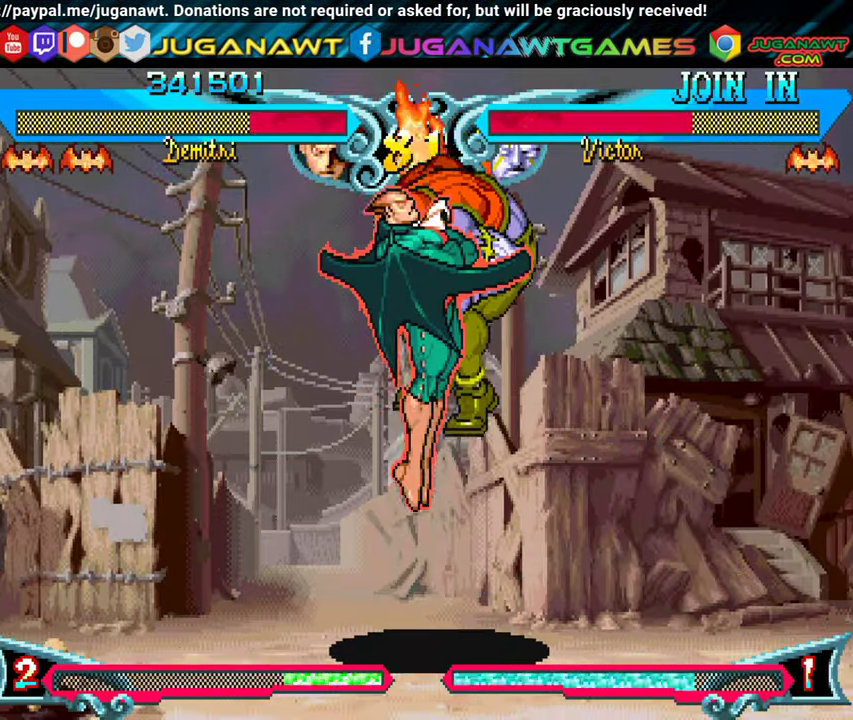
{"buttons": ["Y", "DPAD_LEFT"], "events": [[33, "Y", "down"], [100, "DPAD_DOWN", "down"], [117, "DPAD_RIGHT", "up"], [150, "DPAD_LEFT", "down"], [150, "Y", "up"], [250, "Y", "down"], [367, "Y", "up"], [383, "DPAD_DOWN", "up"], [450, "Y", "down"]]}
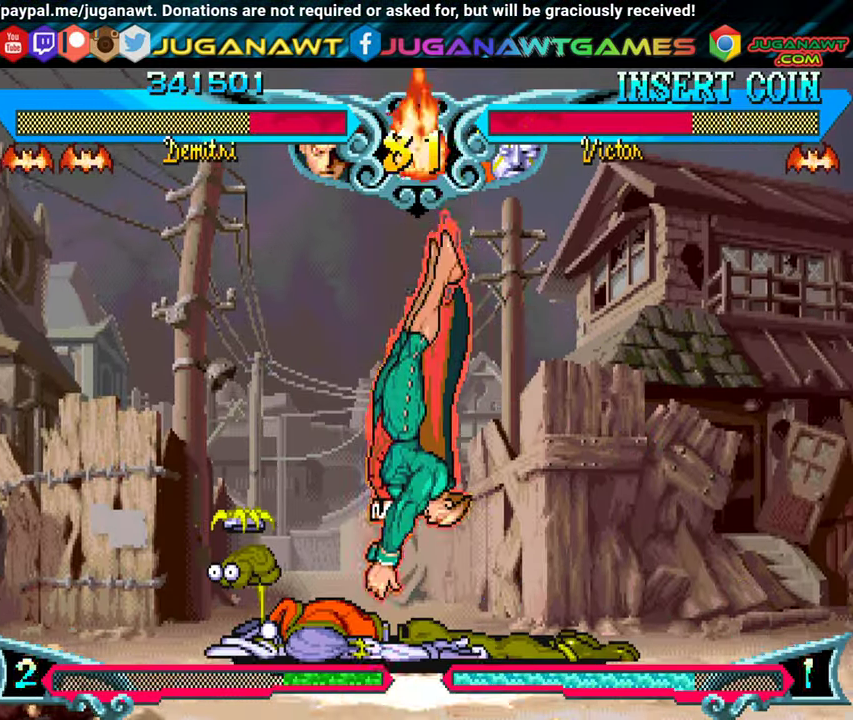
{"buttons": ["DPAD_LEFT"], "events": [[67, "Y", "up"]]}
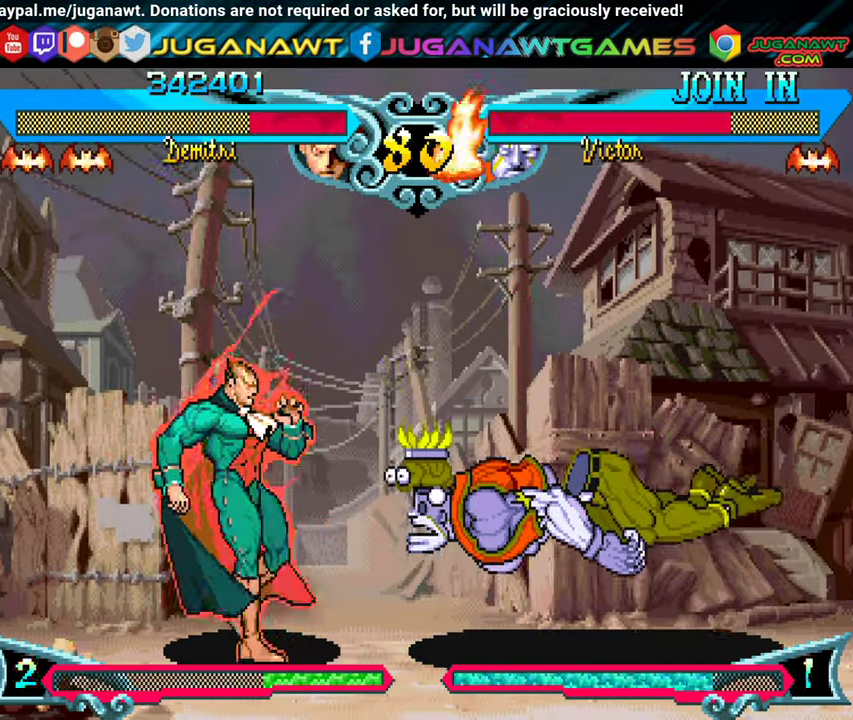
{"buttons": [], "events": [[167, "DPAD_UP", "down"], [250, "DPAD_LEFT", "up"], [283, "DPAD_LEFT", "down"], [350, "DPAD_UP", "up"], [367, "DPAD_LEFT", "up"]]}
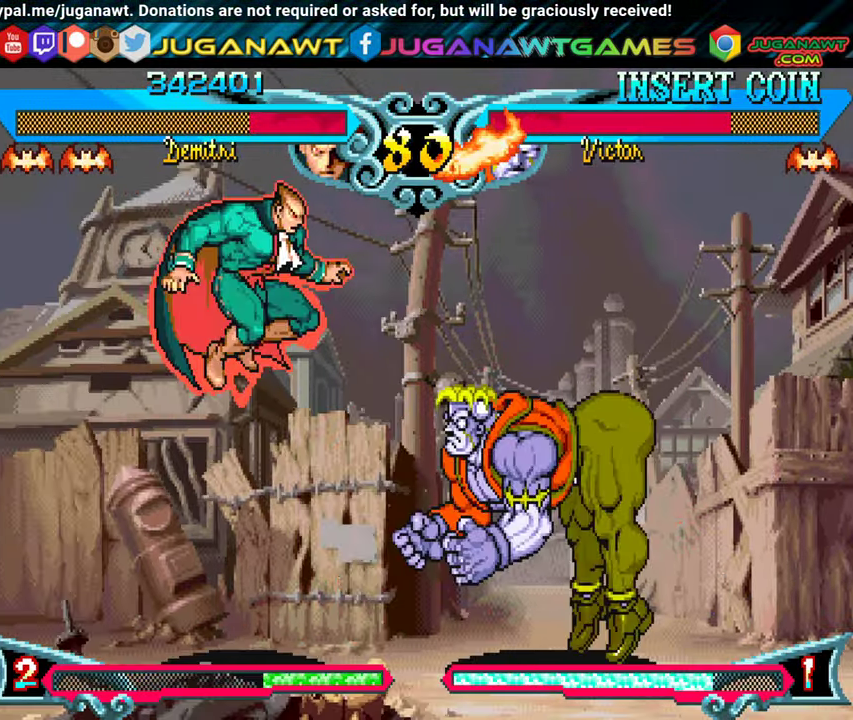
{"buttons": ["DPAD_UP", "DPAD_RIGHT"], "events": [[217, "DPAD_LEFT", "down"], [317, "DPAD_DOWN", "down"], [367, "DPAD_LEFT", "up"], [417, "DPAD_DOWN", "up"], [417, "DPAD_RIGHT", "down"], [450, "DPAD_UP", "down"]]}
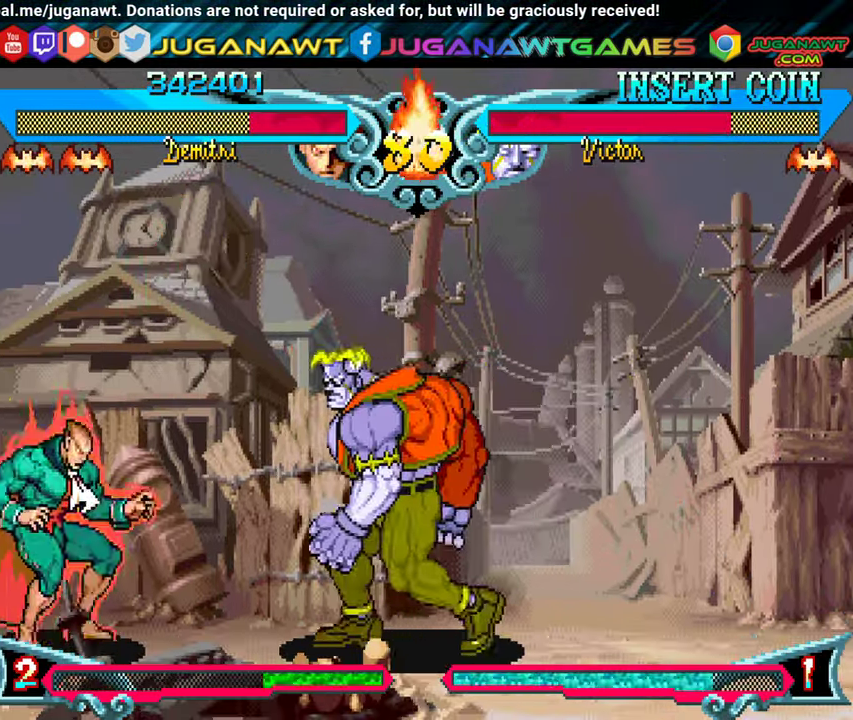
{"buttons": ["DPAD_DOWN", "DPAD_LEFT"], "events": [[83, "DPAD_RIGHT", "up"], [133, "DPAD_UP", "up"], [150, "DPAD_LEFT", "down"], [250, "DPAD_DOWN", "down"], [317, "B", "down"], [367, "DPAD_DOWN", "up"], [450, "B", "up"], [483, "DPAD_DOWN", "down"]]}
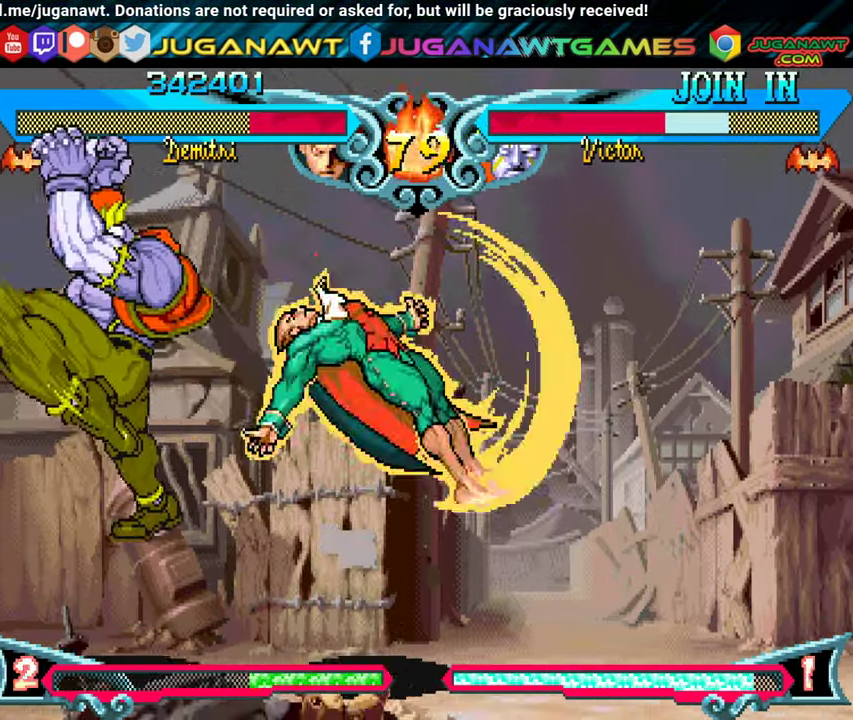
{"buttons": ["DPAD_LEFT"], "events": [[100, "DPAD_LEFT", "up"], [100, "X", "down"], [200, "X", "up"], [217, "DPAD_DOWN", "up"], [217, "DPAD_LEFT", "down"], [350, "DPAD_DOWN", "down"], [367, "DPAD_LEFT", "up"], [400, "X", "down"], [400, "Y", "down"], [450, "DPAD_LEFT", "down"], [483, "DPAD_DOWN", "up"], [483, "Y", "up"], [500, "X", "up"]]}
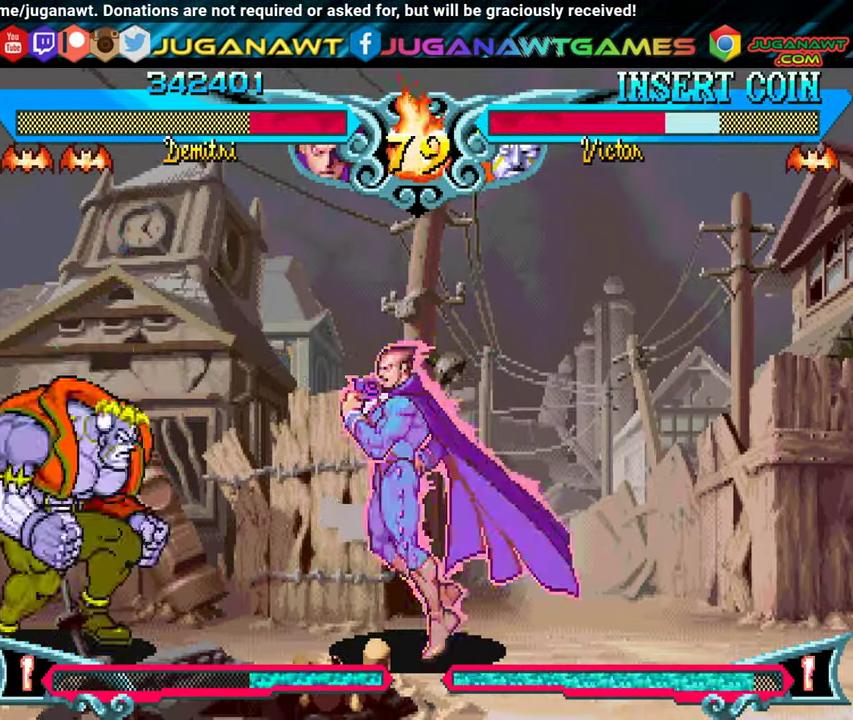
{"buttons": [], "events": [[50, "DPAD_DOWN", "down"], [117, "X", "down"], [117, "Y", "down"], [167, "DPAD_DOWN", "up"], [200, "DPAD_LEFT", "up"], [217, "DPAD_DOWN", "down"], [217, "X", "up"], [217, "Y", "up"], [267, "DPAD_LEFT", "down"], [284, "DPAD_DOWN", "up"], [300, "X", "down"], [300, "Y", "down"], [400, "DPAD_LEFT", "up"], [417, "X", "up"], [434, "Y", "up"]]}
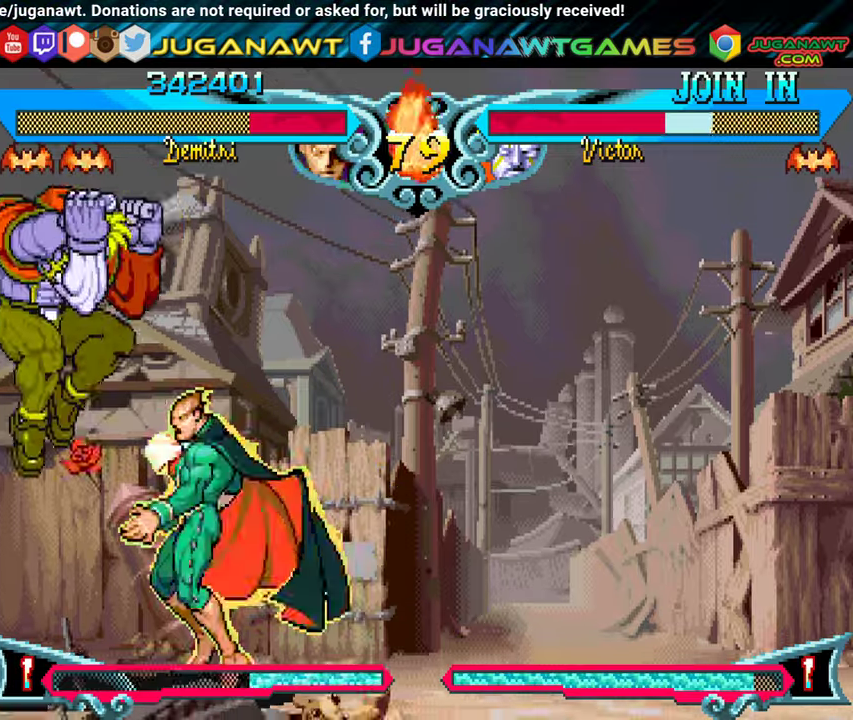
{"buttons": ["X", "Y", "DPAD_DOWN"], "events": [[34, "Y", "down"], [67, "X", "down"], [117, "DPAD_DOWN", "down"], [134, "DPAD_DOWN", "up"], [134, "DPAD_LEFT", "down"], [150, "X", "up"], [167, "Y", "up"], [234, "DPAD_DOWN", "down"], [234, "Y", "down"], [250, "X", "down"], [267, "DPAD_LEFT", "up"], [334, "X", "up"], [350, "Y", "up"], [384, "DPAD_DOWN", "up"], [384, "DPAD_LEFT", "down"], [417, "X", "down"], [417, "Y", "down"], [450, "DPAD_DOWN", "down"], [484, "DPAD_LEFT", "up"]]}
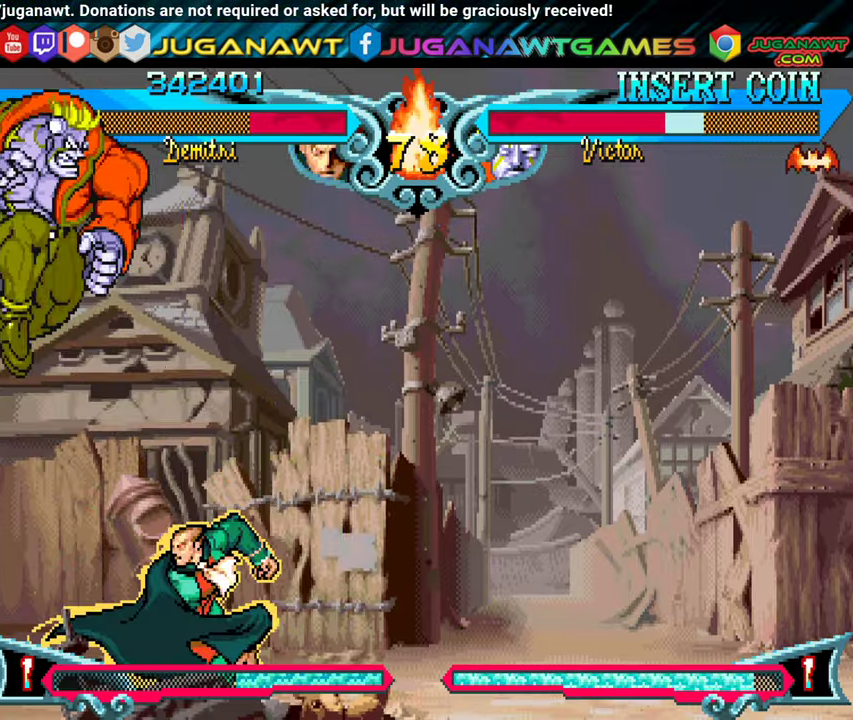
{"buttons": ["DPAD_DOWN"], "events": [[50, "DPAD_DOWN", "up"], [50, "DPAD_LEFT", "down"], [50, "X", "up"], [50, "Y", "up"], [150, "X", "down"], [150, "Y", "down"], [184, "DPAD_DOWN", "down"], [184, "DPAD_LEFT", "up"], [234, "DPAD_DOWN", "up"], [250, "X", "up"], [250, "Y", "up"], [284, "DPAD_LEFT", "down"], [350, "X", "down"], [350, "Y", "down"], [450, "DPAD_DOWN", "down"], [467, "DPAD_LEFT", "up"], [467, "X", "up"], [484, "Y", "up"]]}